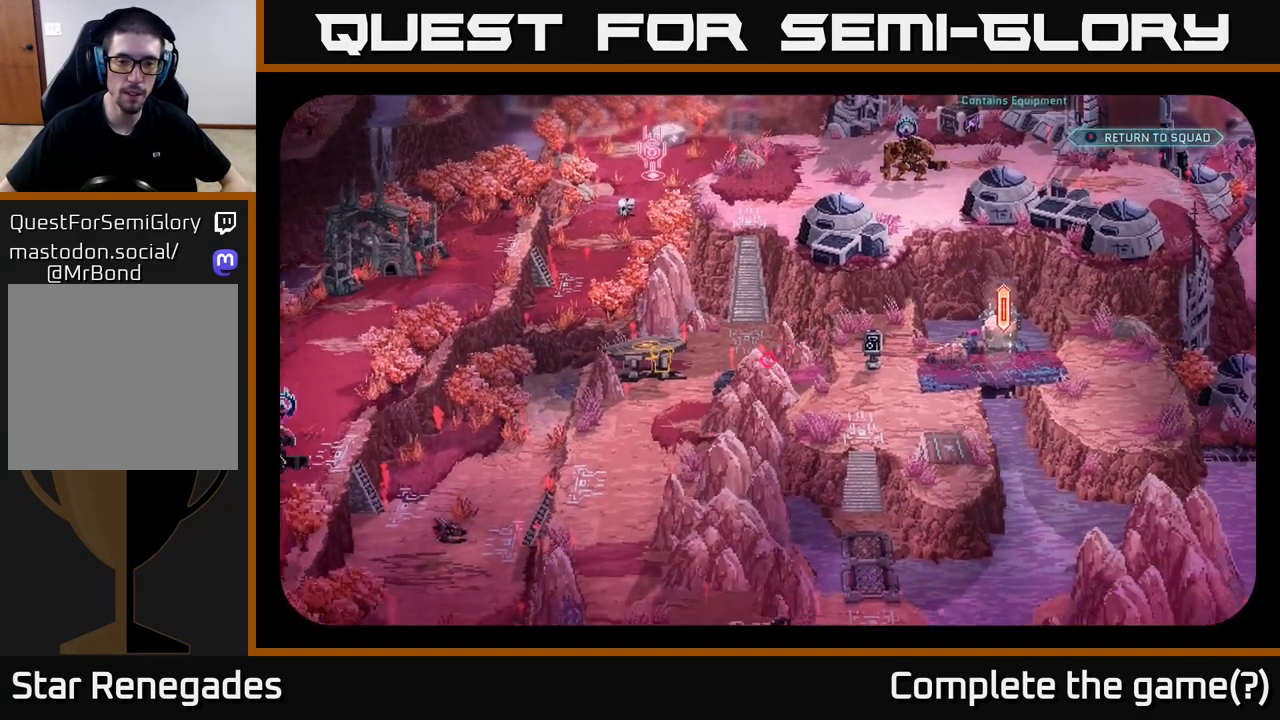
Gameplay with a controller (Xbox layout); each line is a JSON object with the inputs held at the frame after it. "events" lists button and stick changes between this image and that frame as [ms after this image, input, new state], when the widget could be followed in between.
{"buttons": [], "left_stick": "center", "right_stick": "center", "events": [[100, "right_stick", "center"]]}
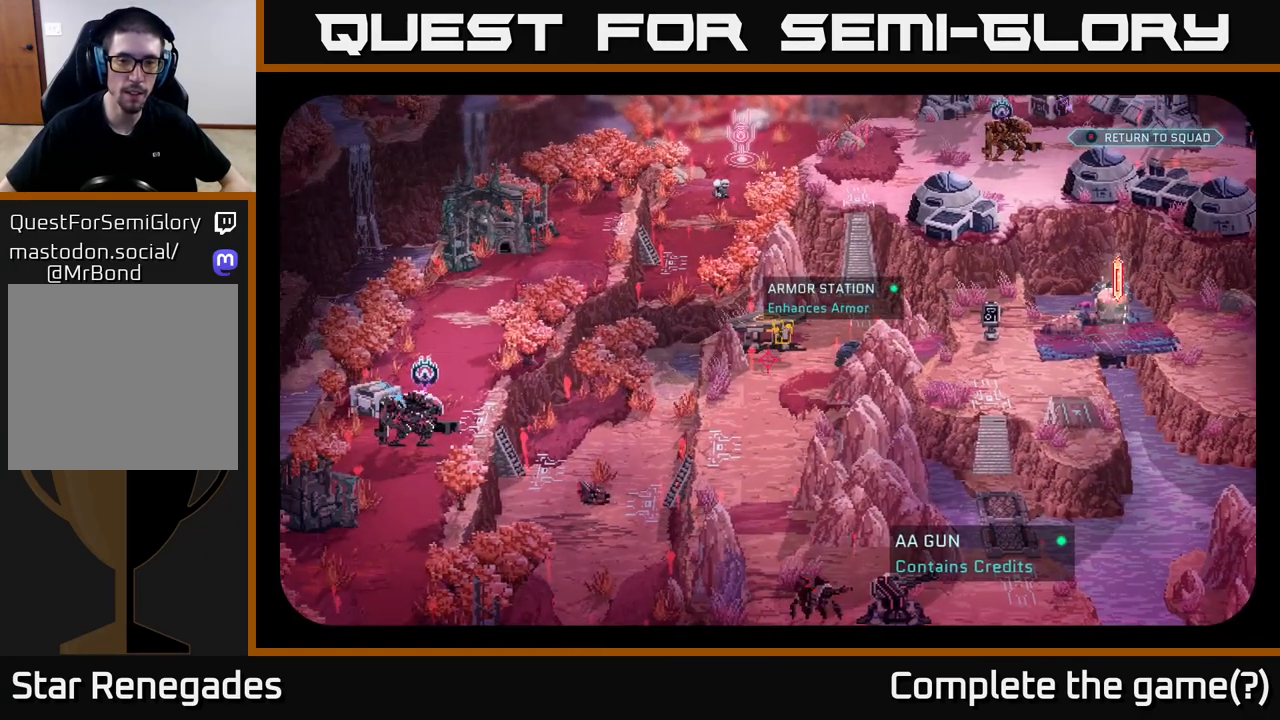
{"buttons": [], "left_stick": "center", "right_stick": "center", "events": [[50, "right_stick", "up-right"], [167, "right_stick", "center"]]}
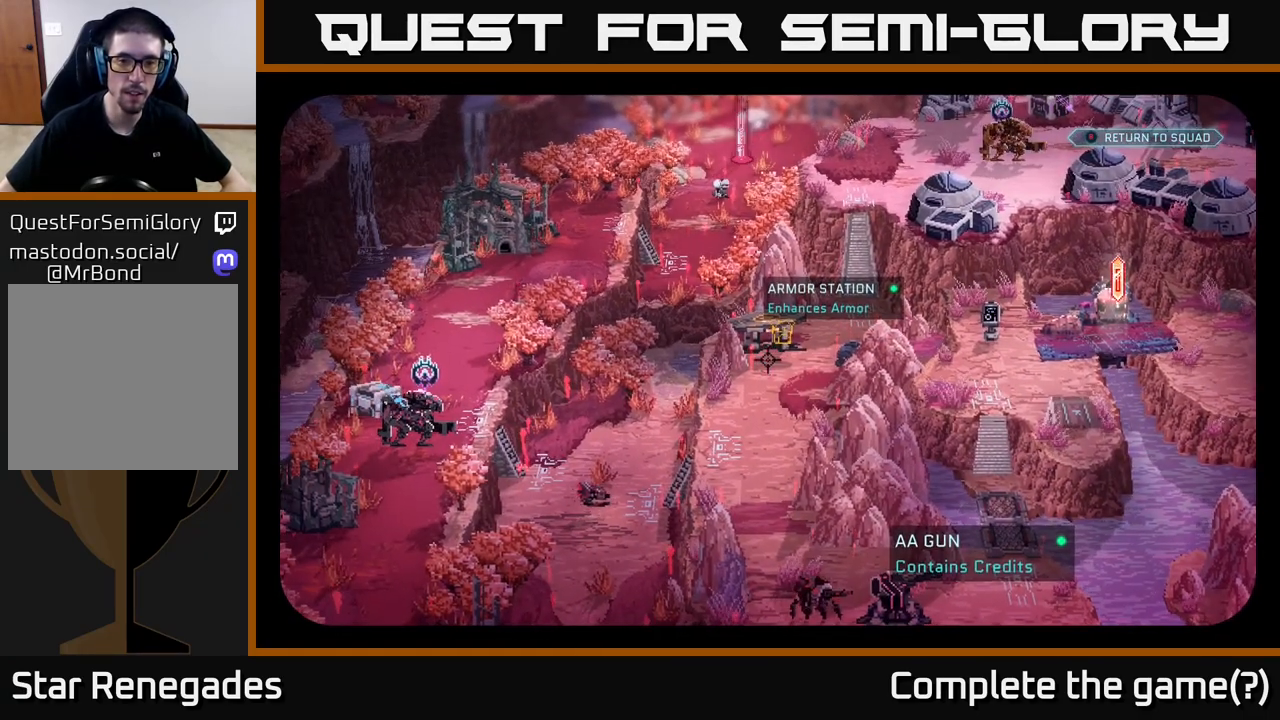
{"buttons": [], "left_stick": "center", "right_stick": "center", "events": []}
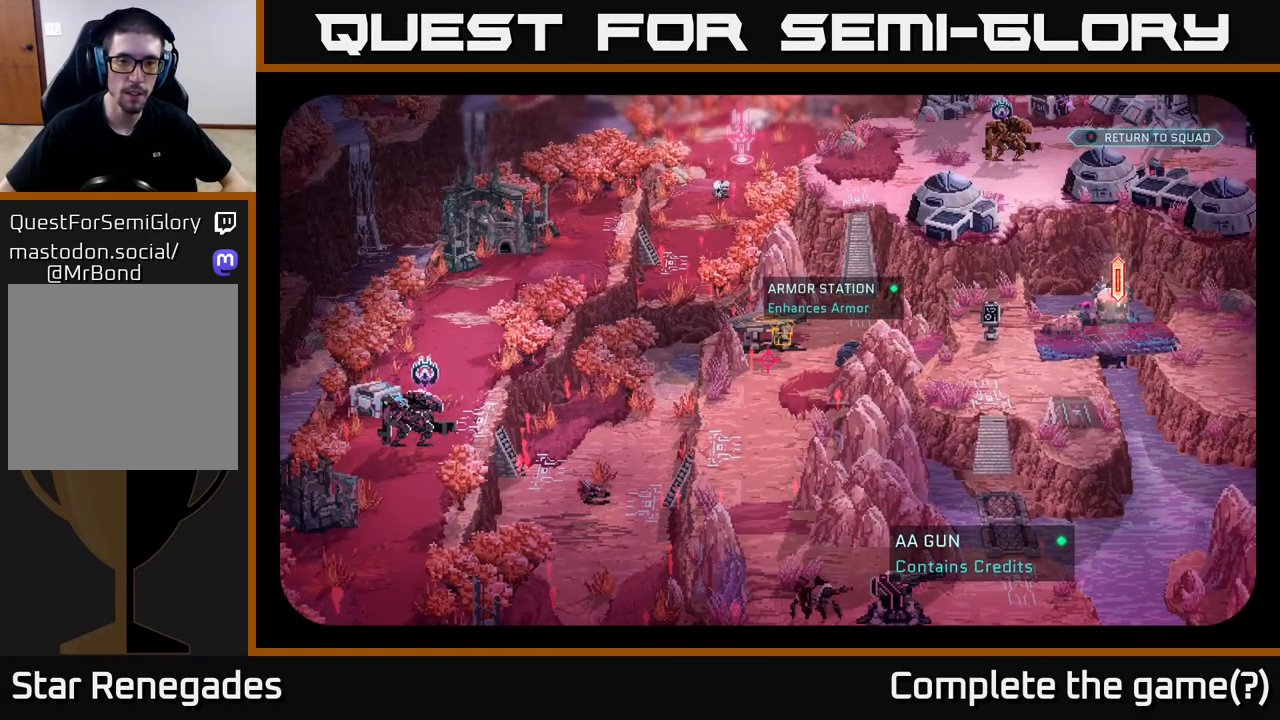
{"buttons": [], "left_stick": "center", "right_stick": "center", "events": [[100, "right_stick", "left"], [150, "right_stick", "down-left"], [417, "right_stick", "center"]]}
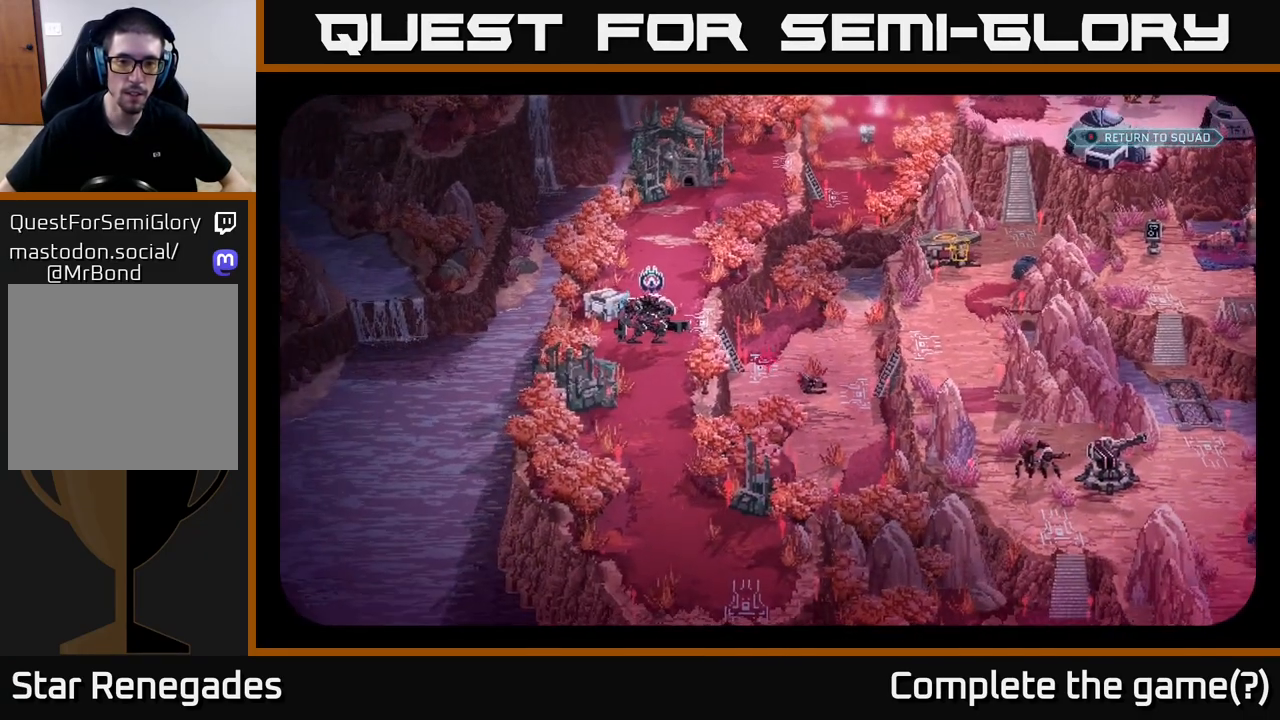
{"buttons": [], "left_stick": "center", "right_stick": "up-left", "events": [[400, "right_stick", "up-left"]]}
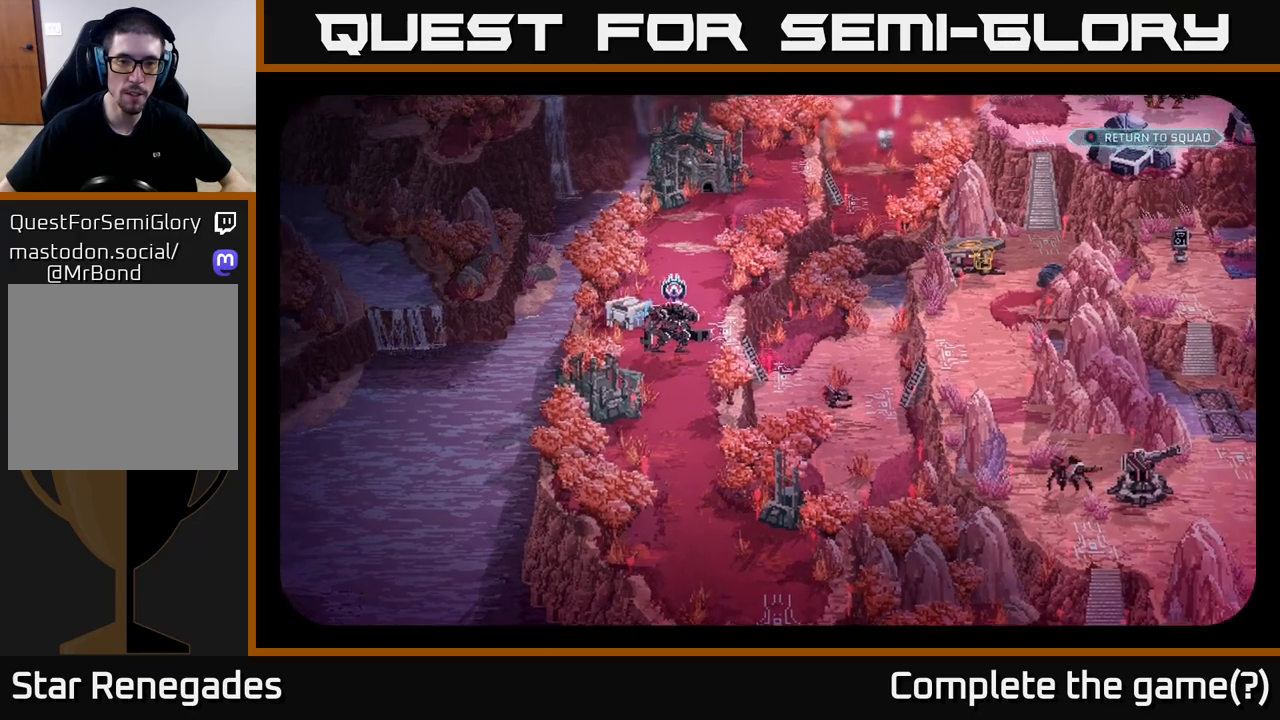
{"buttons": [], "left_stick": "center", "right_stick": "left", "events": [[100, "right_stick", "center"], [450, "right_stick", "left"]]}
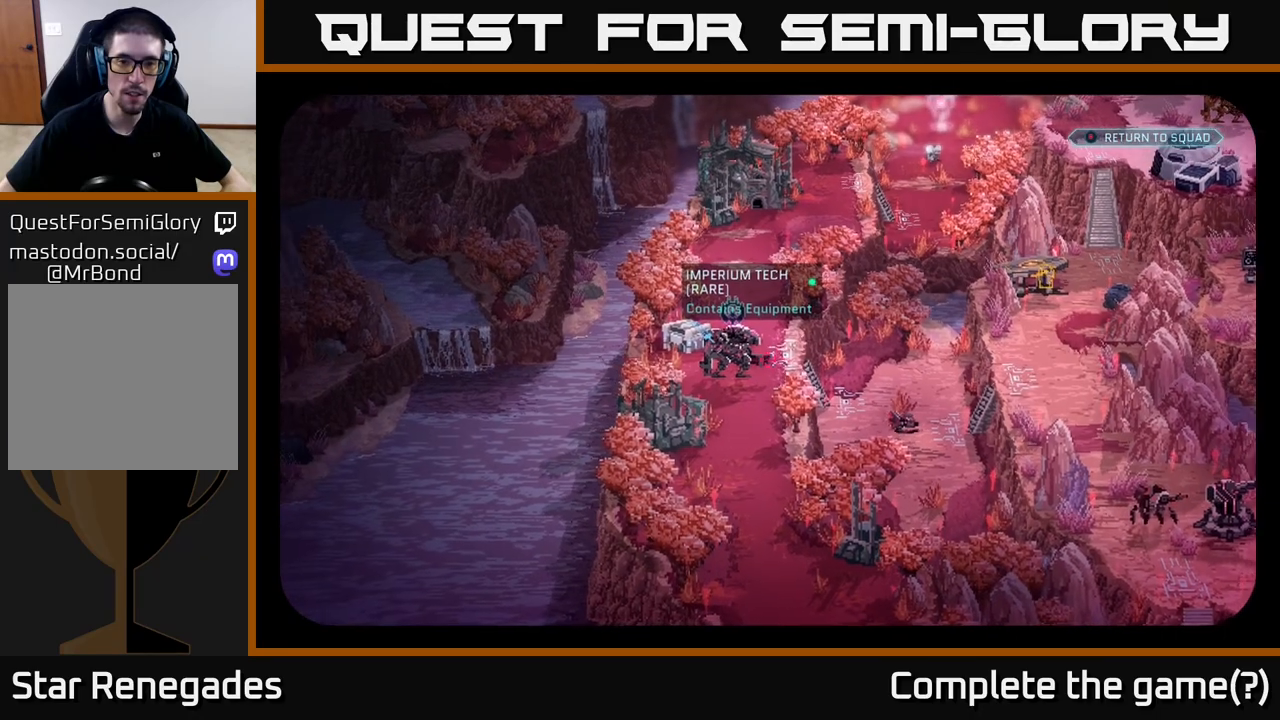
{"buttons": [], "left_stick": "center", "right_stick": "center", "events": [[50, "right_stick", "center"]]}
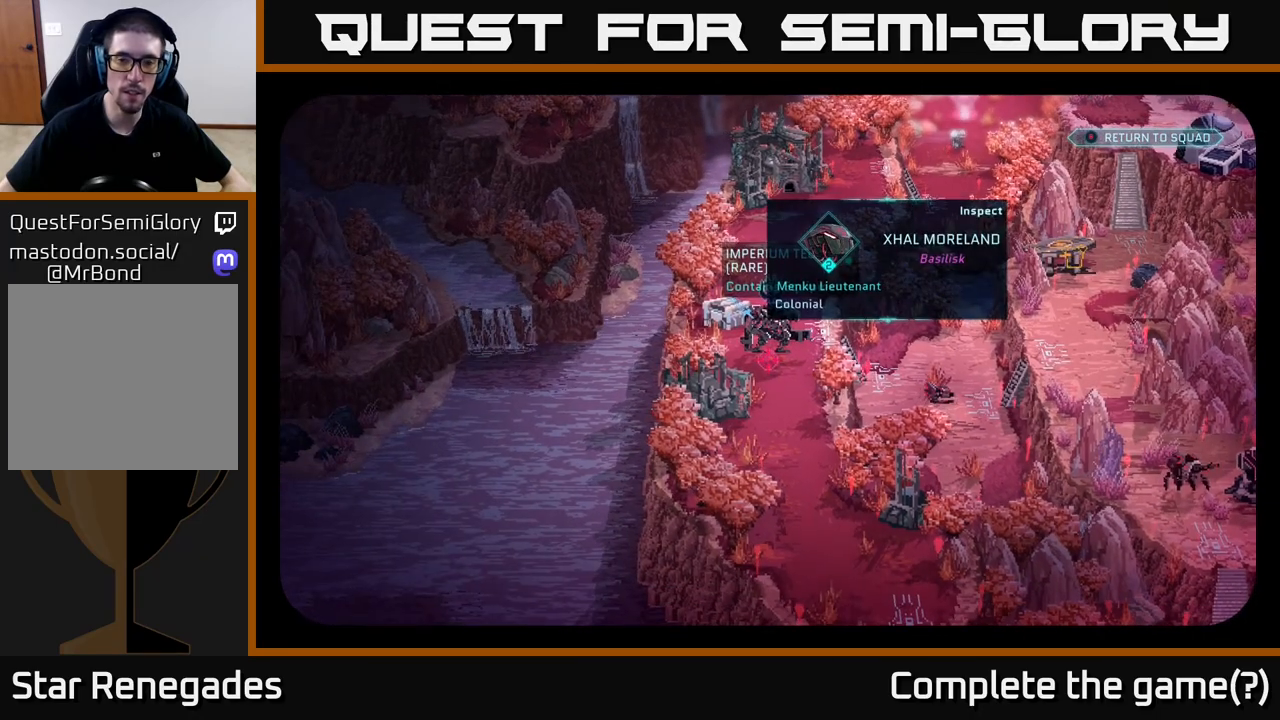
{"buttons": [], "left_stick": "center", "right_stick": "center", "events": [[233, "right_stick", "up"], [333, "right_stick", "center"]]}
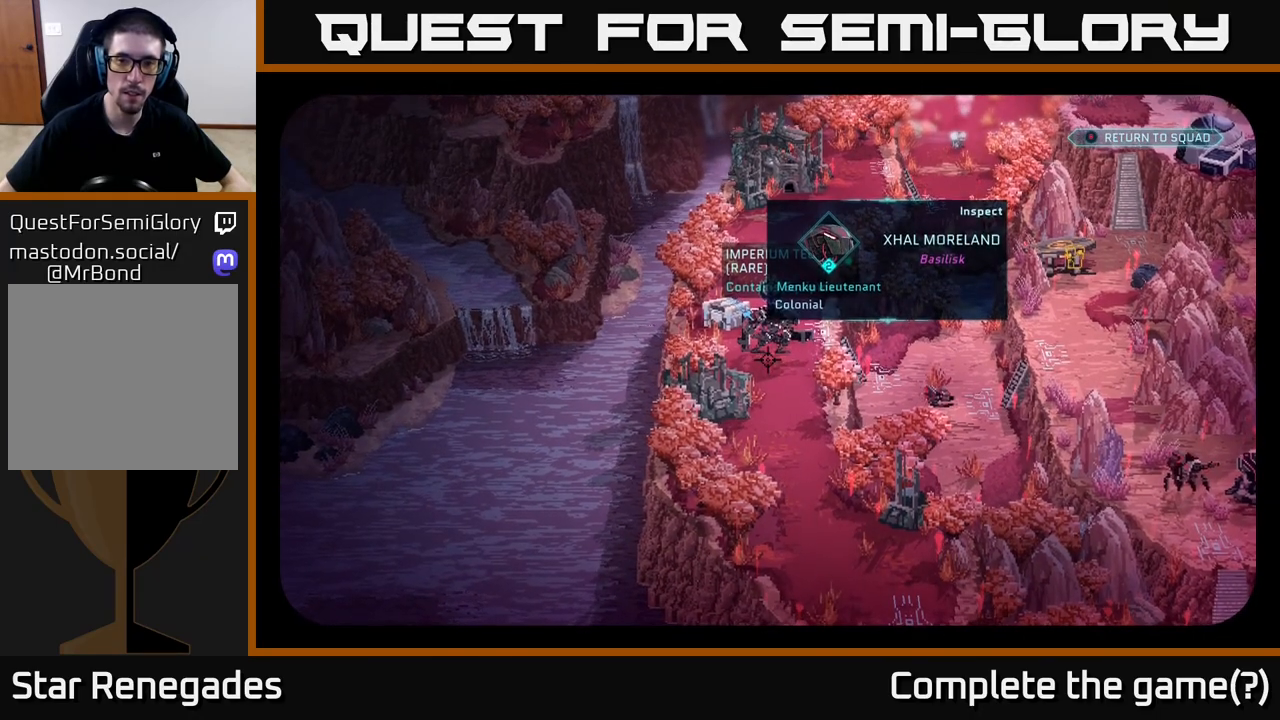
{"buttons": [], "left_stick": "center", "right_stick": "center", "events": []}
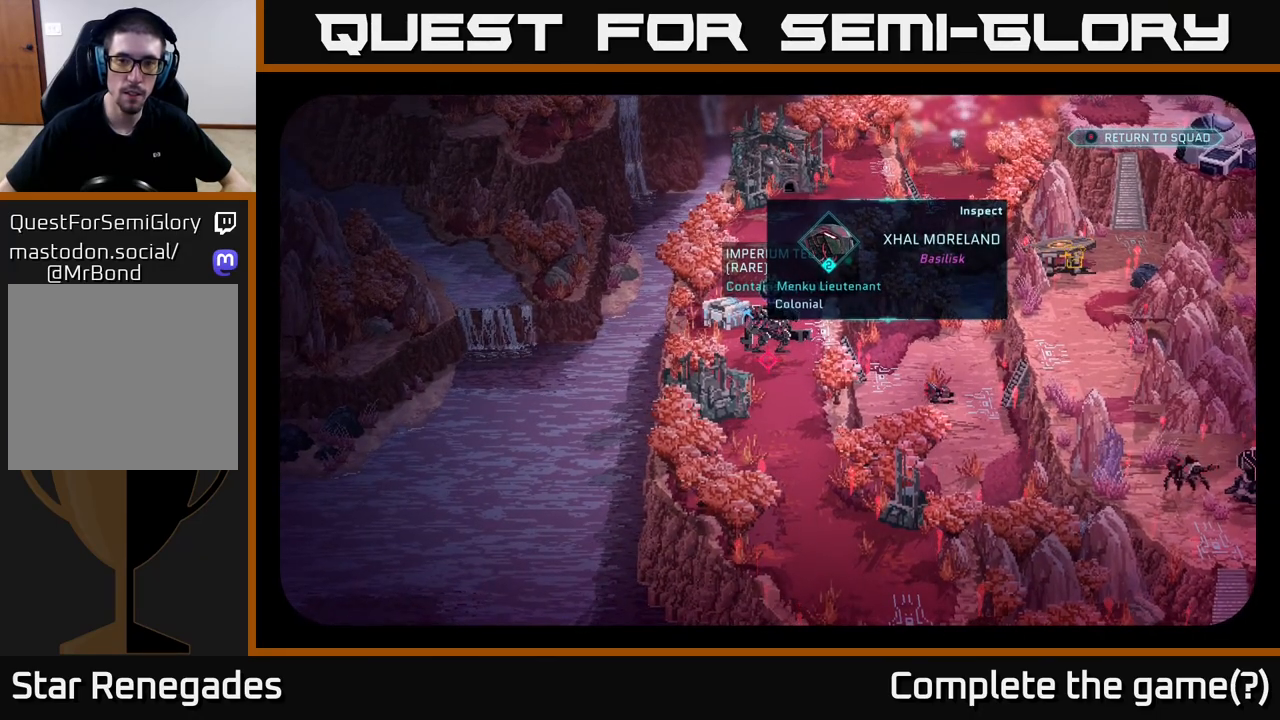
{"buttons": [], "left_stick": "center", "right_stick": "center", "events": []}
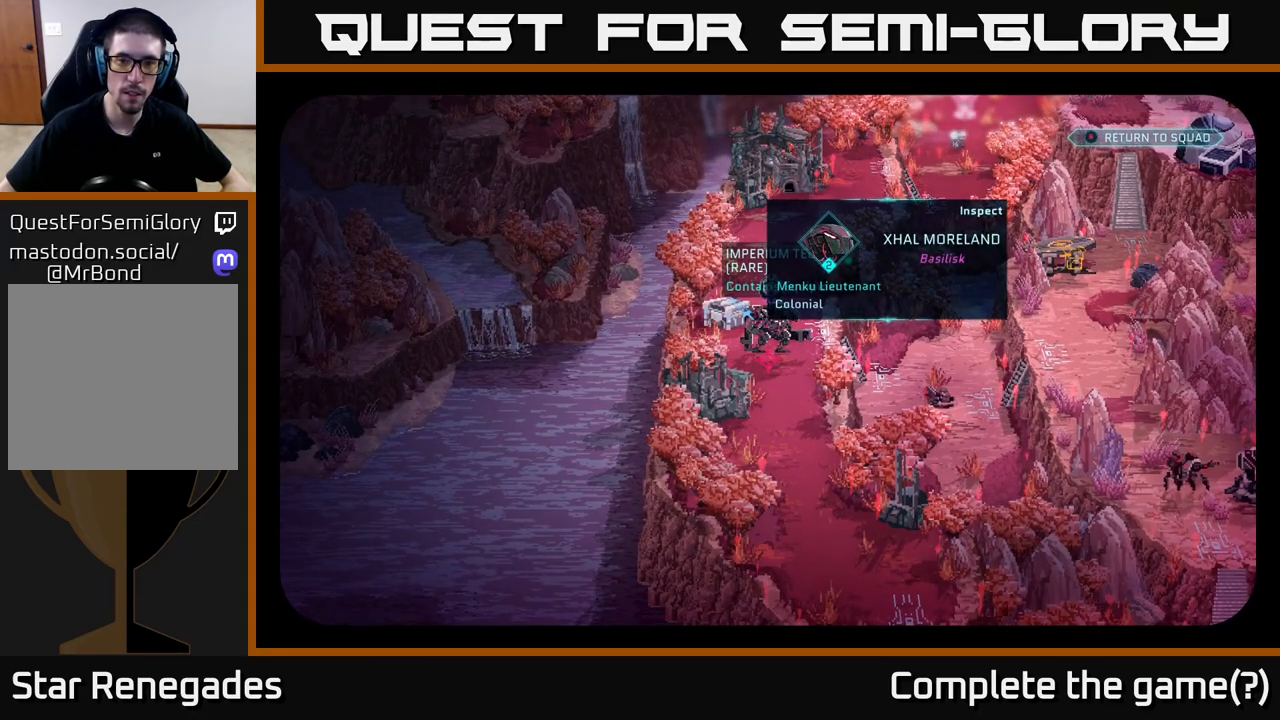
{"buttons": [], "left_stick": "center", "right_stick": "up-right", "events": [[483, "right_stick", "up-right"]]}
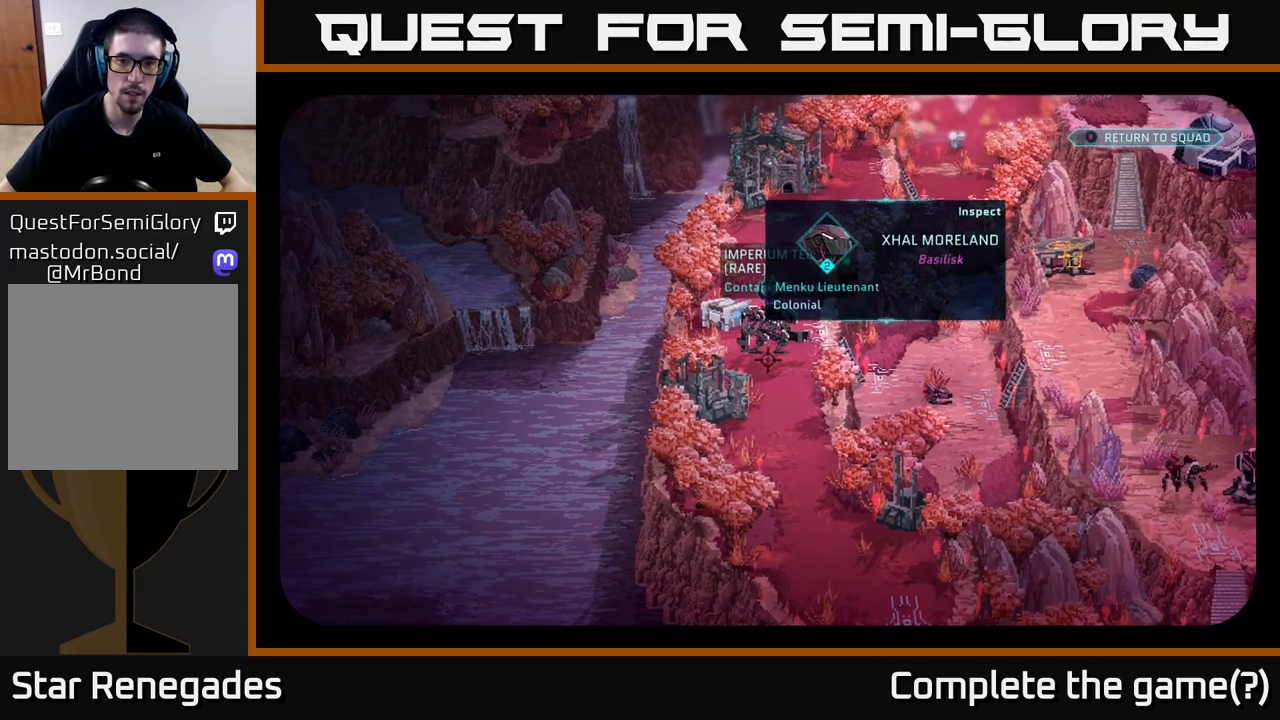
{"buttons": [], "left_stick": "center", "right_stick": "center", "events": [[267, "right_stick", "center"]]}
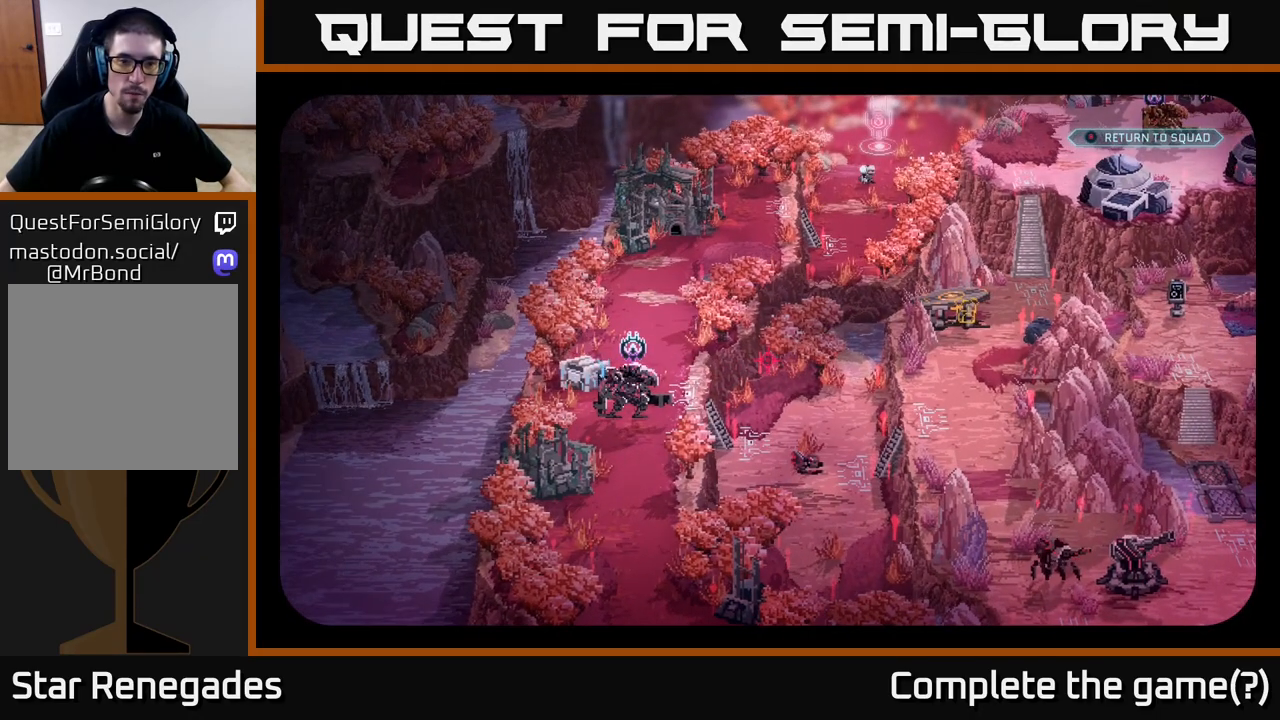
{"buttons": [], "left_stick": "center", "right_stick": "down", "events": [[250, "right_stick", "down"]]}
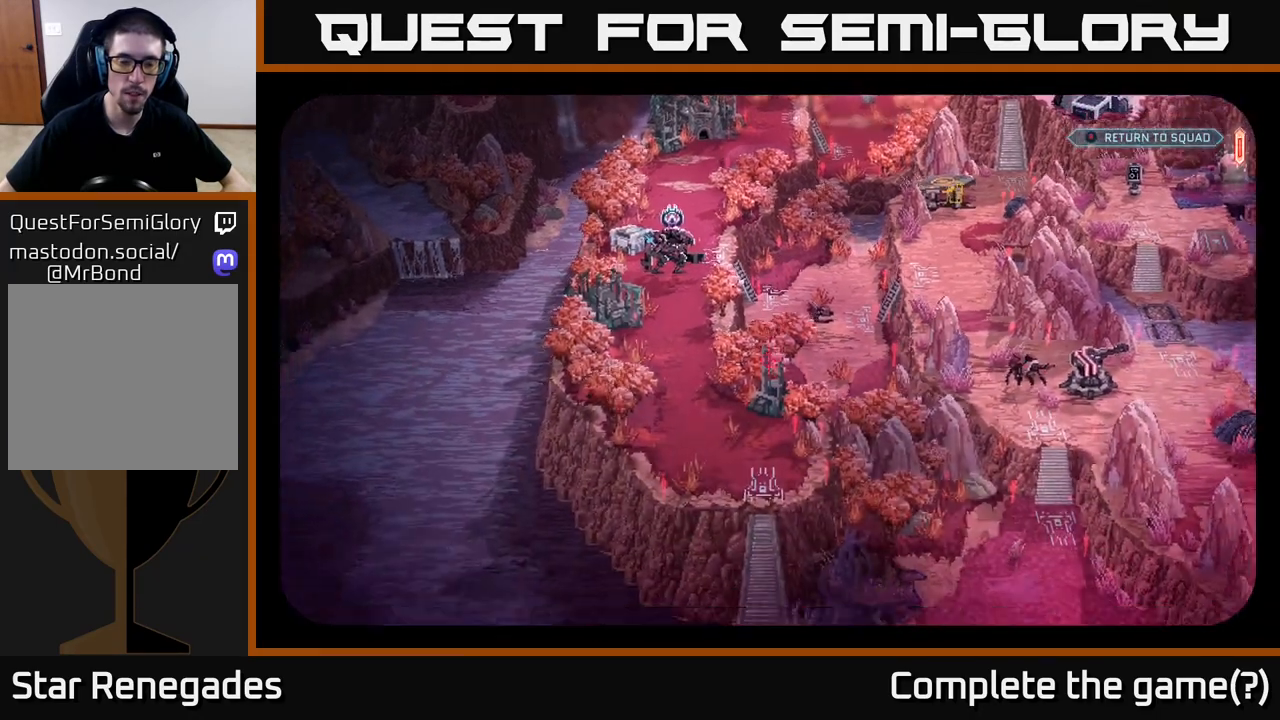
{"buttons": [], "left_stick": "center", "right_stick": "center", "events": [[100, "right_stick", "center"]]}
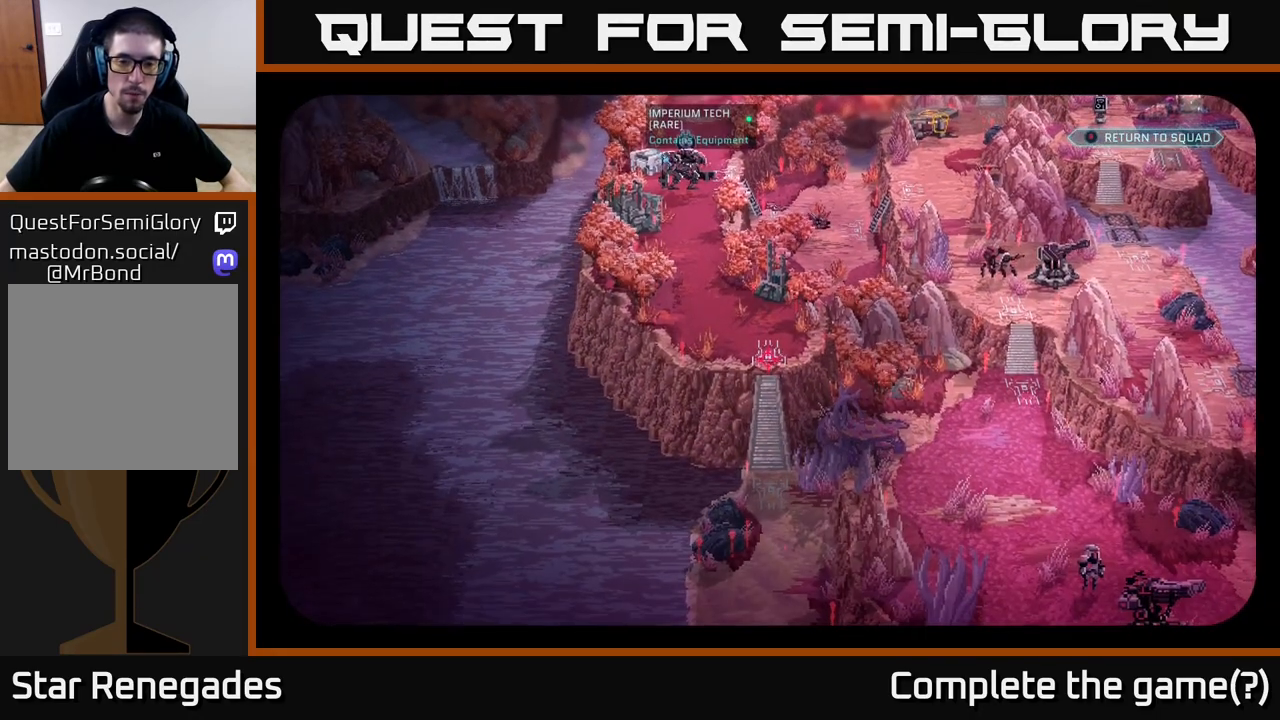
{"buttons": [], "left_stick": "center", "right_stick": "center", "events": [[17, "right_stick", "down"], [317, "right_stick", "right"], [450, "right_stick", "center"]]}
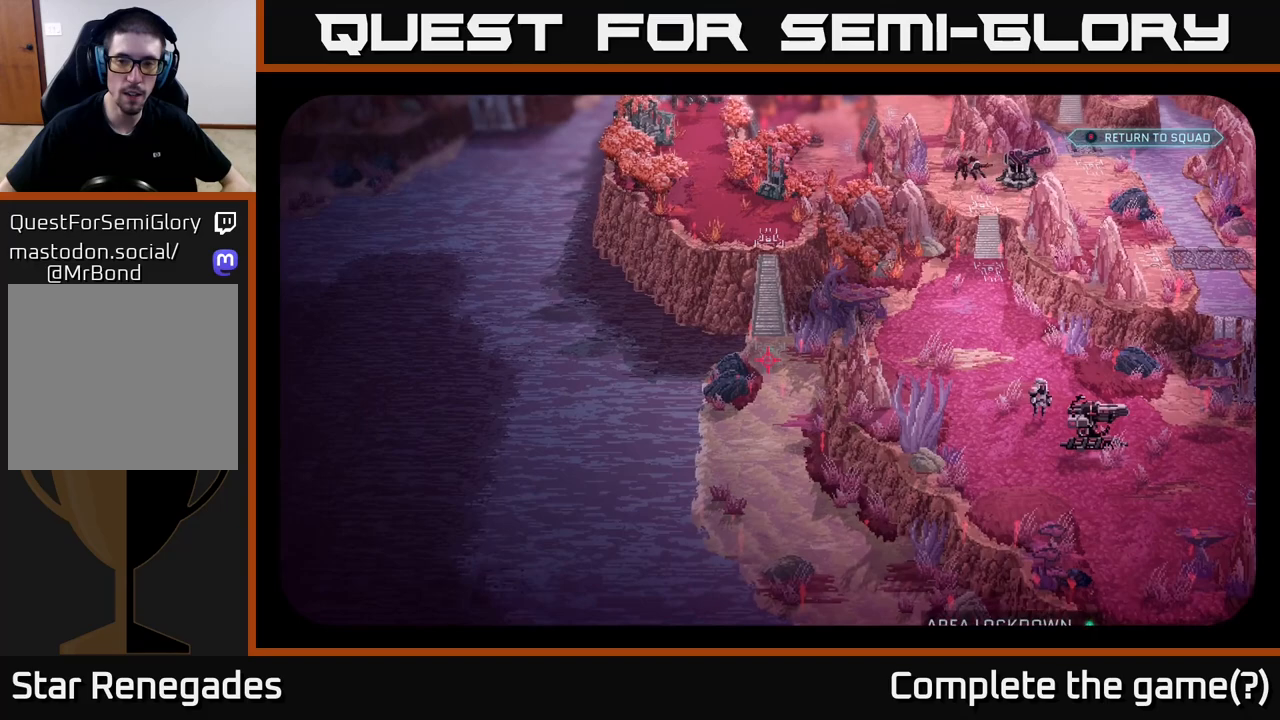
{"buttons": [], "left_stick": "center", "right_stick": "right", "events": [[133, "right_stick", "right"]]}
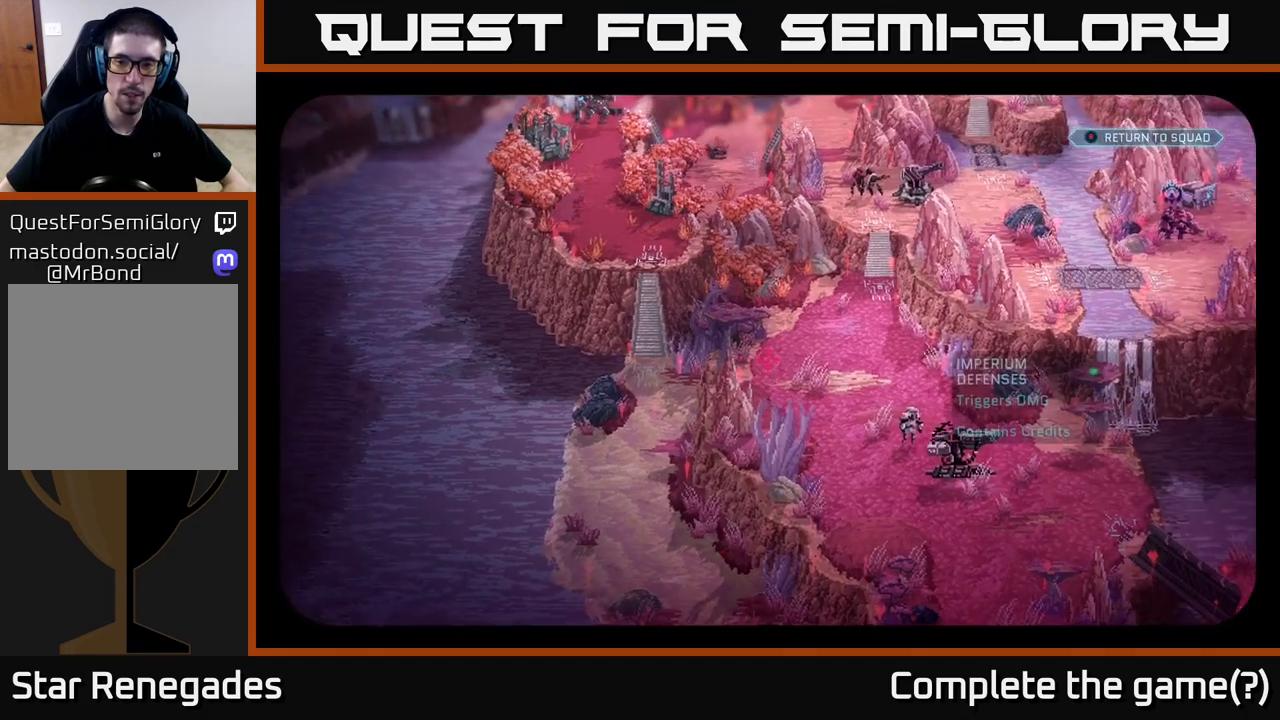
{"buttons": [], "left_stick": "center", "right_stick": "up-right", "events": [[67, "right_stick", "down-right"], [400, "right_stick", "up-right"]]}
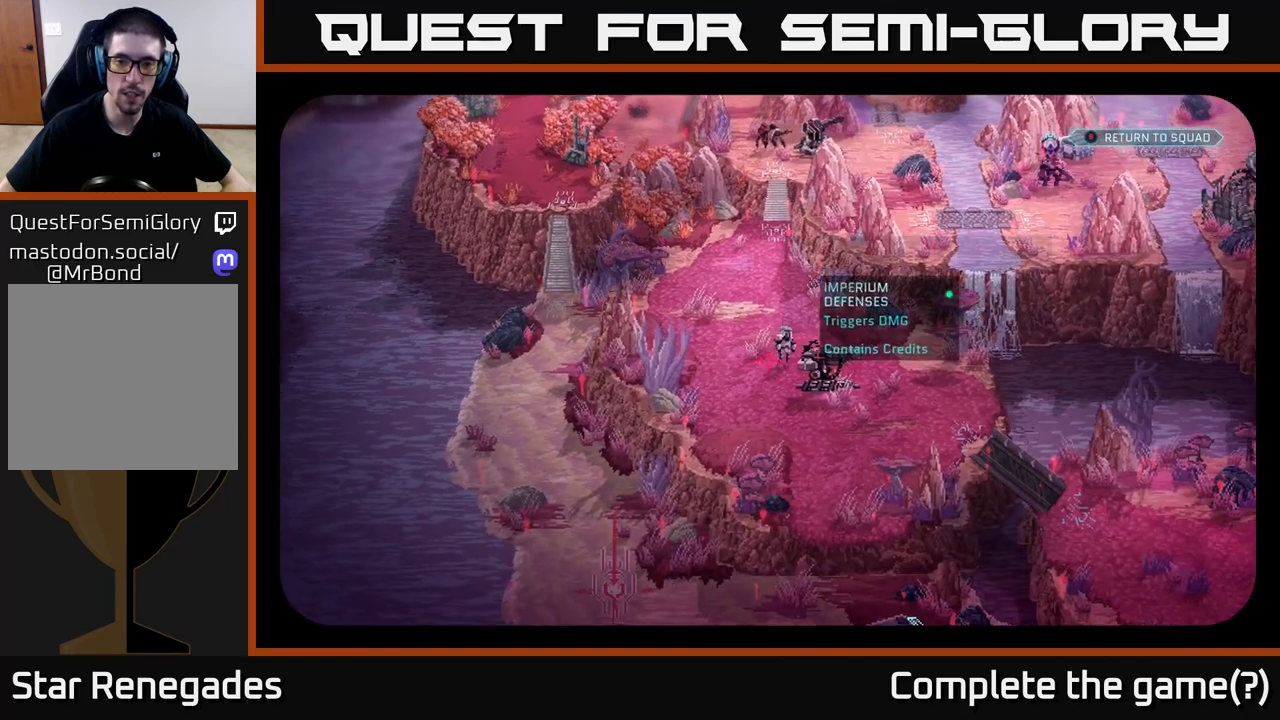
{"buttons": [], "left_stick": "center", "right_stick": "center", "events": [[33, "right_stick", "center"]]}
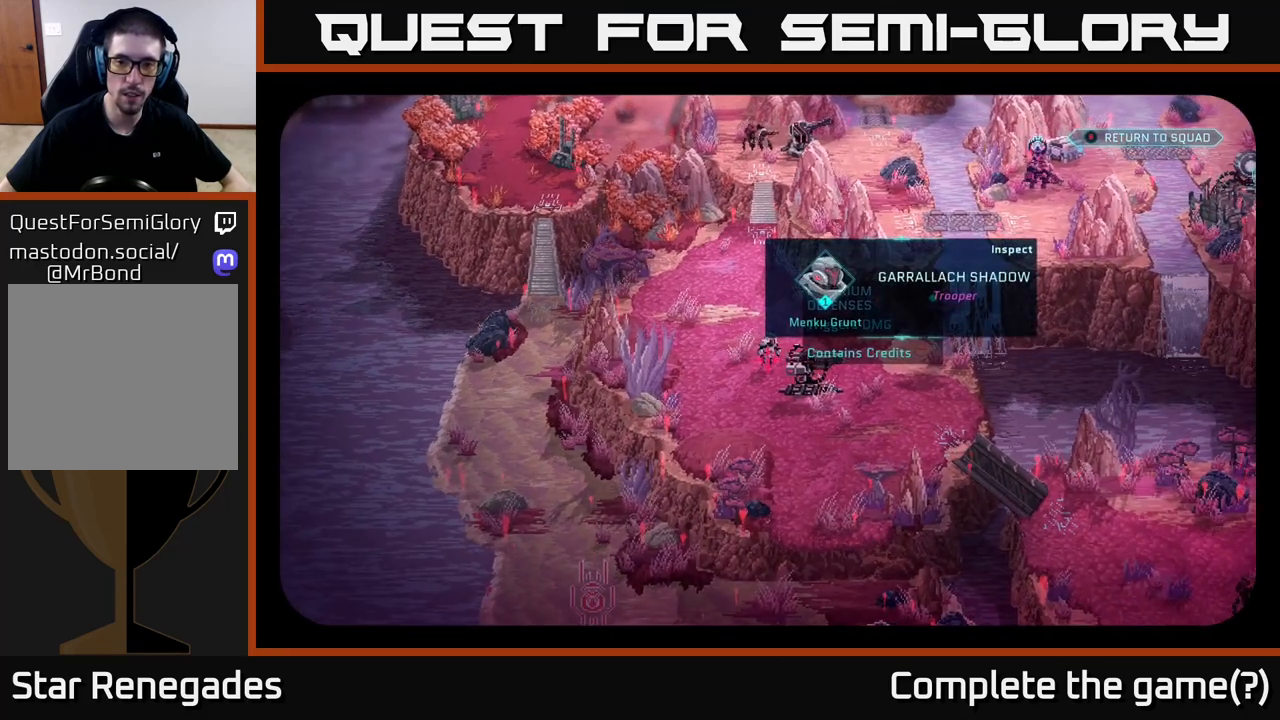
{"buttons": [], "left_stick": "center", "right_stick": "center", "events": [[133, "right_stick", "down-right"], [283, "right_stick", "center"]]}
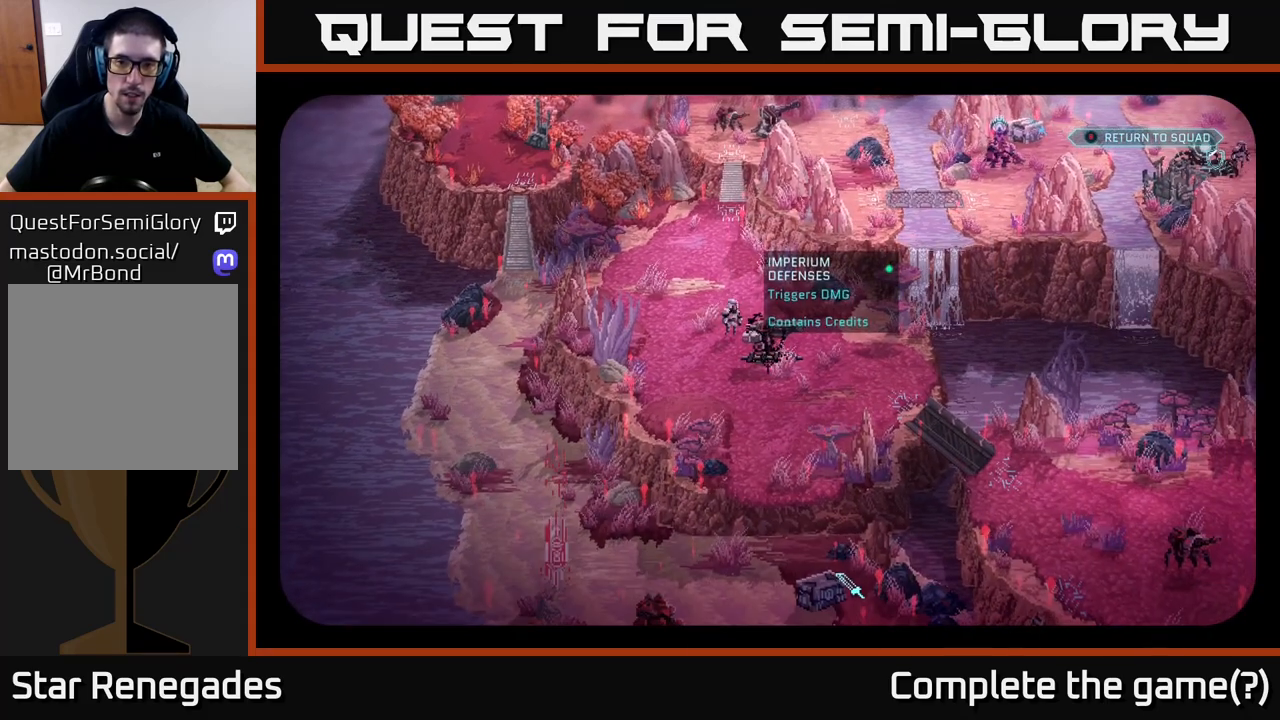
{"buttons": [], "left_stick": "center", "right_stick": "center", "events": []}
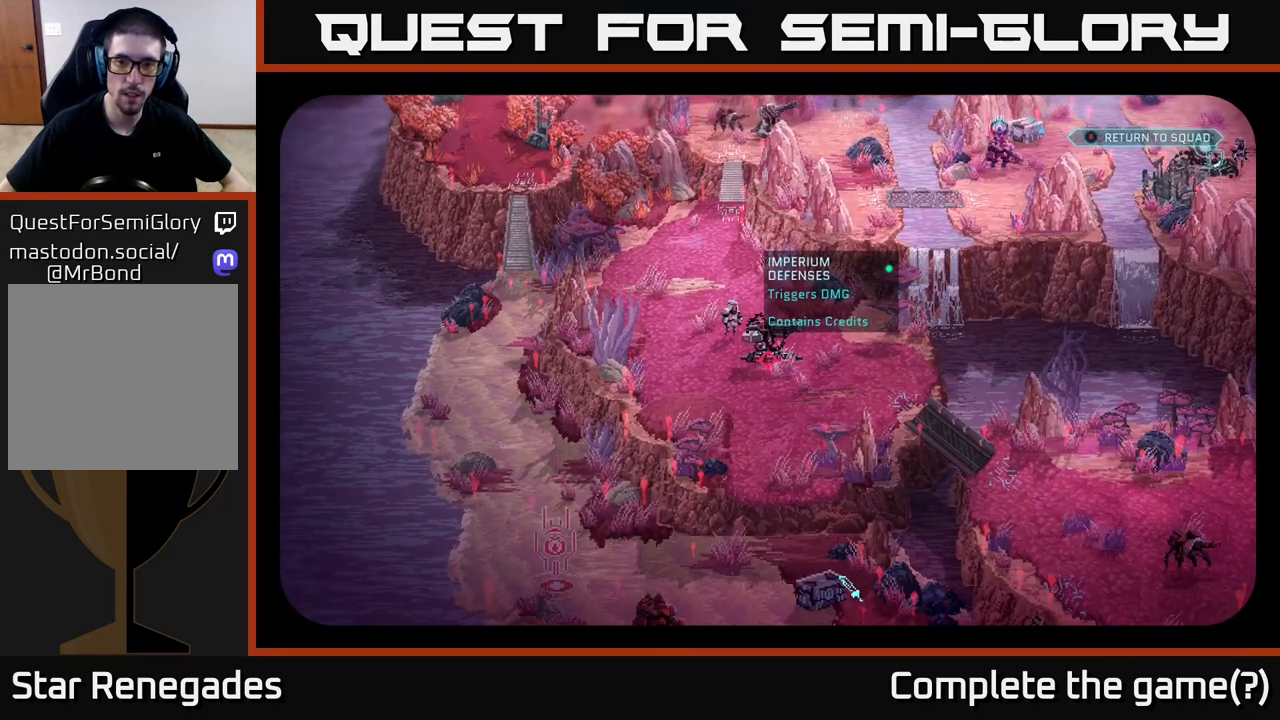
{"buttons": [], "left_stick": "center", "right_stick": "center", "events": []}
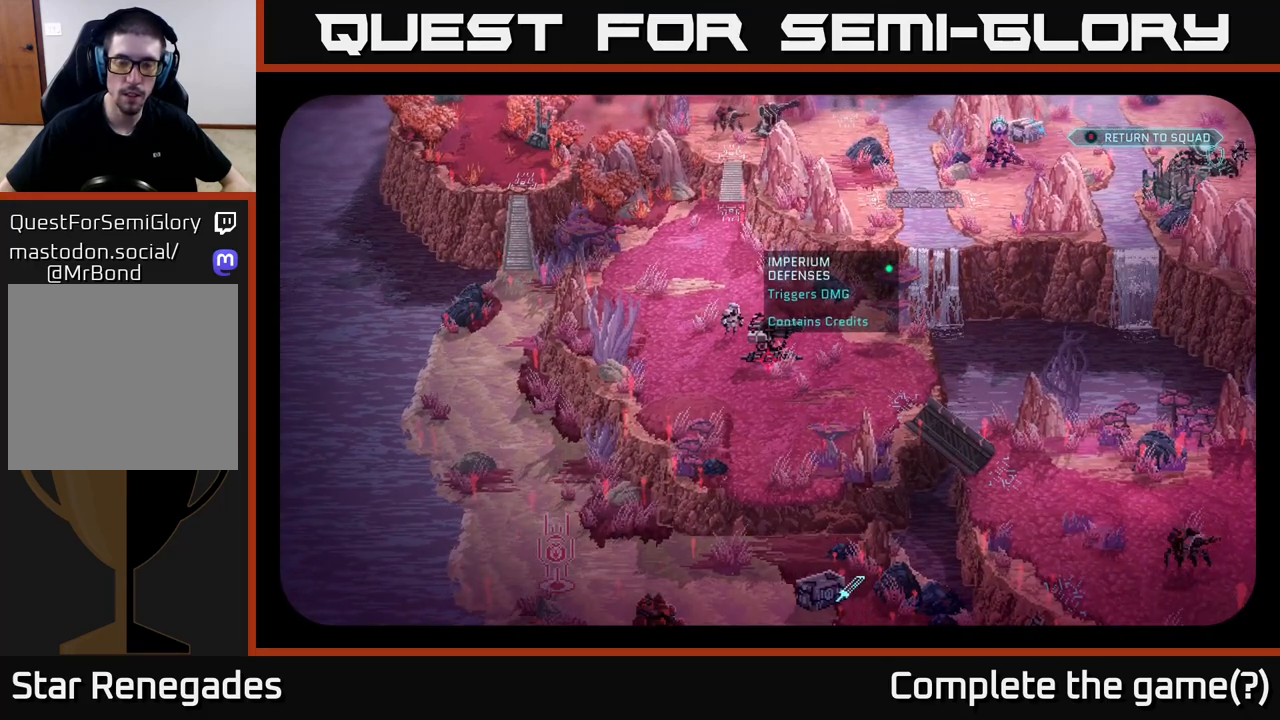
{"buttons": [], "left_stick": "center", "right_stick": "center", "events": [[33, "right_stick", "up-left"], [200, "right_stick", "center"]]}
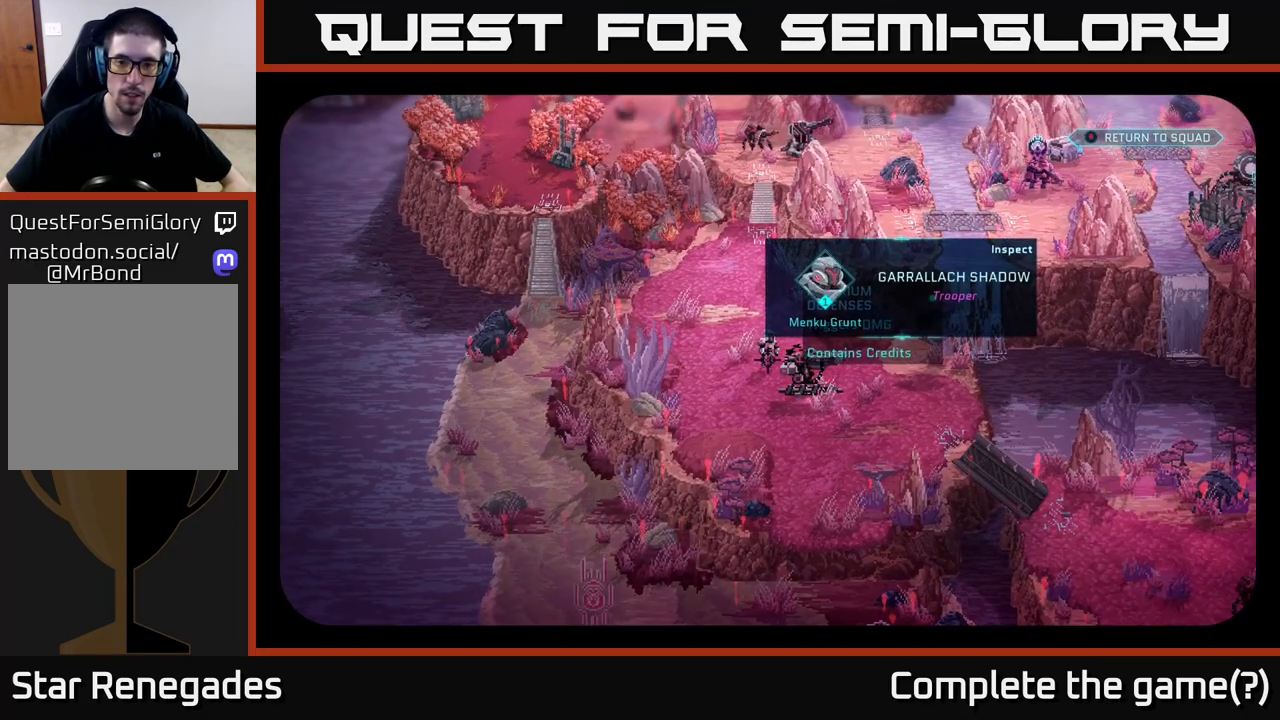
{"buttons": [], "left_stick": "center", "right_stick": "center", "events": []}
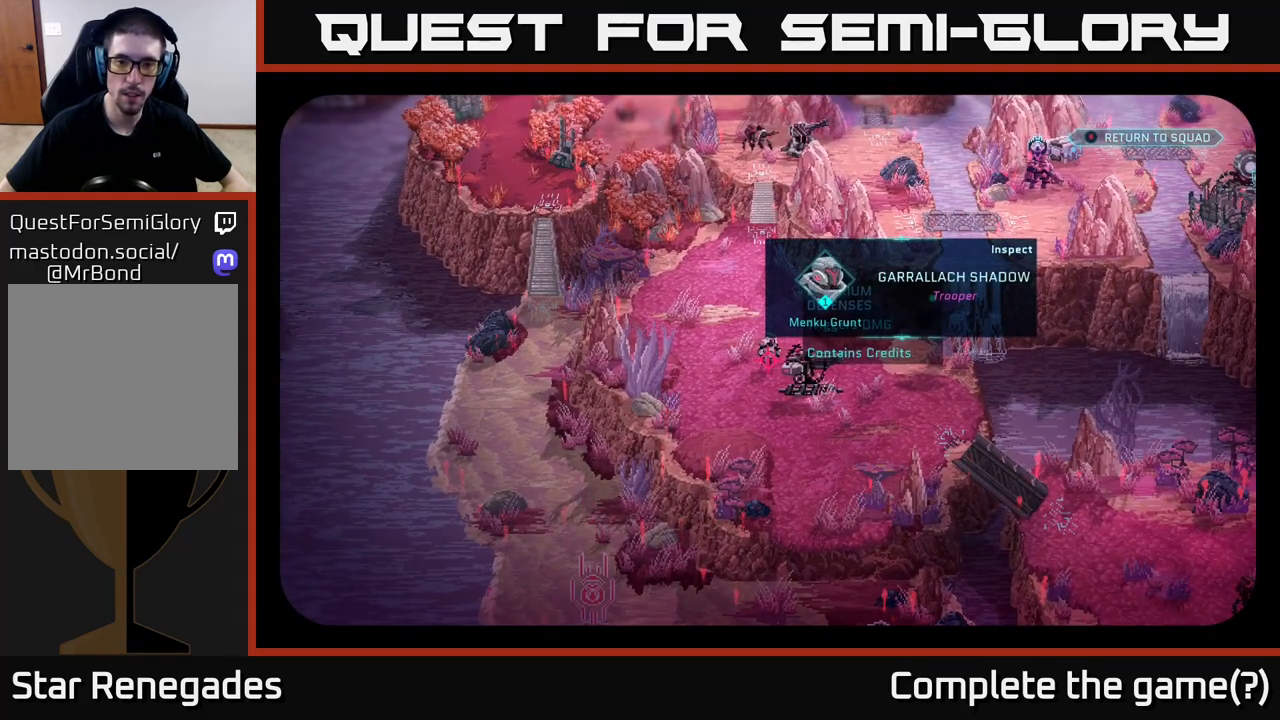
{"buttons": [], "left_stick": "center", "right_stick": "center", "events": []}
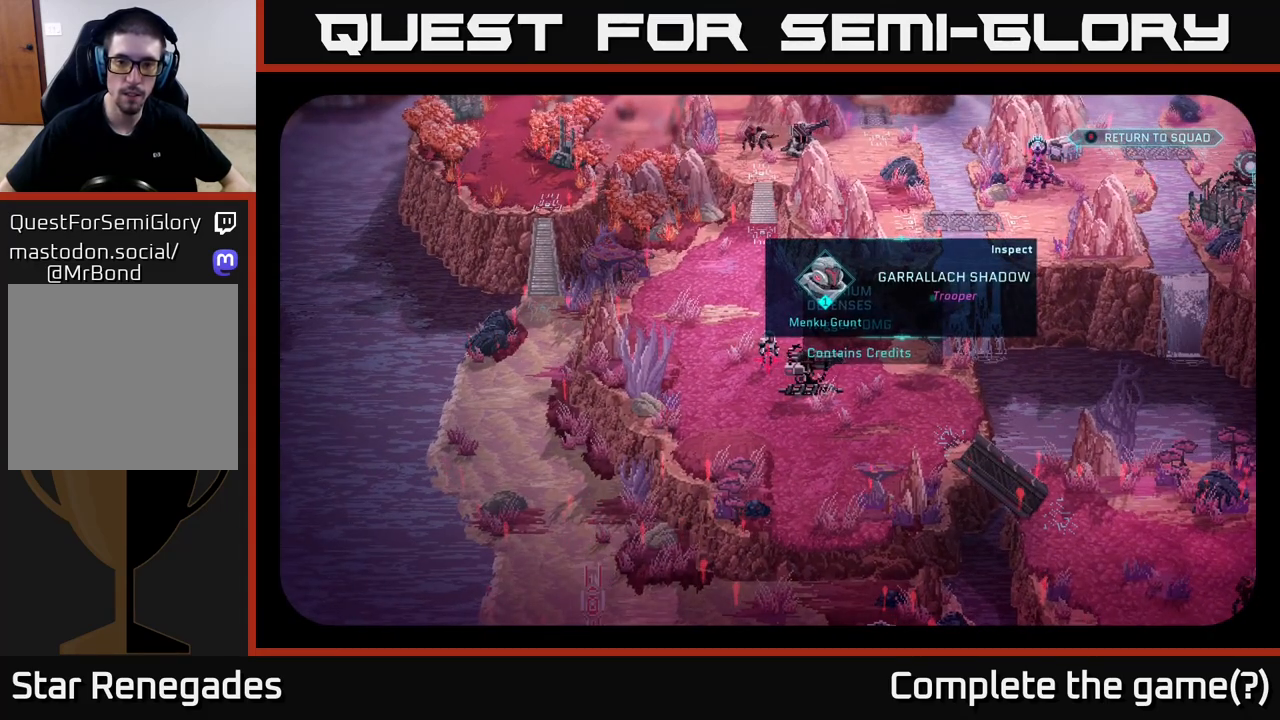
{"buttons": [], "left_stick": "center", "right_stick": "center", "events": []}
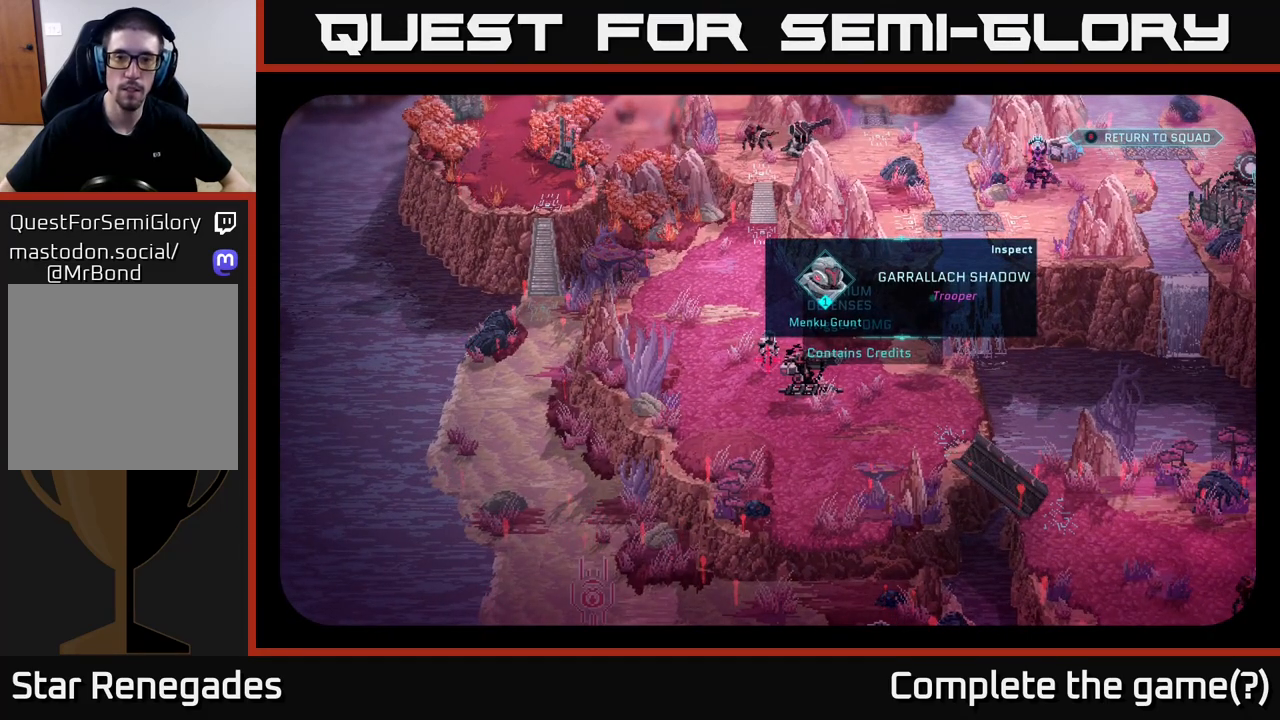
{"buttons": [], "left_stick": "center", "right_stick": "down-right", "events": [[450, "right_stick", "down-right"]]}
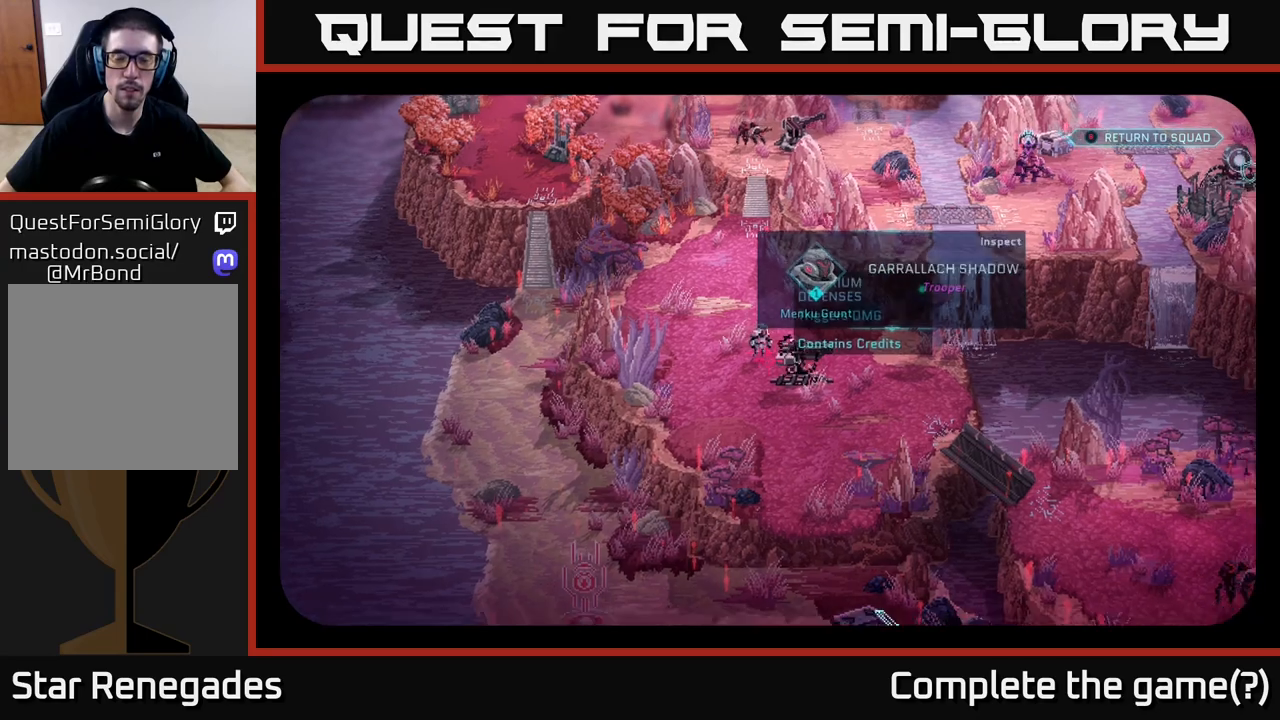
{"buttons": [], "left_stick": "center", "right_stick": "center", "events": [[183, "right_stick", "center"]]}